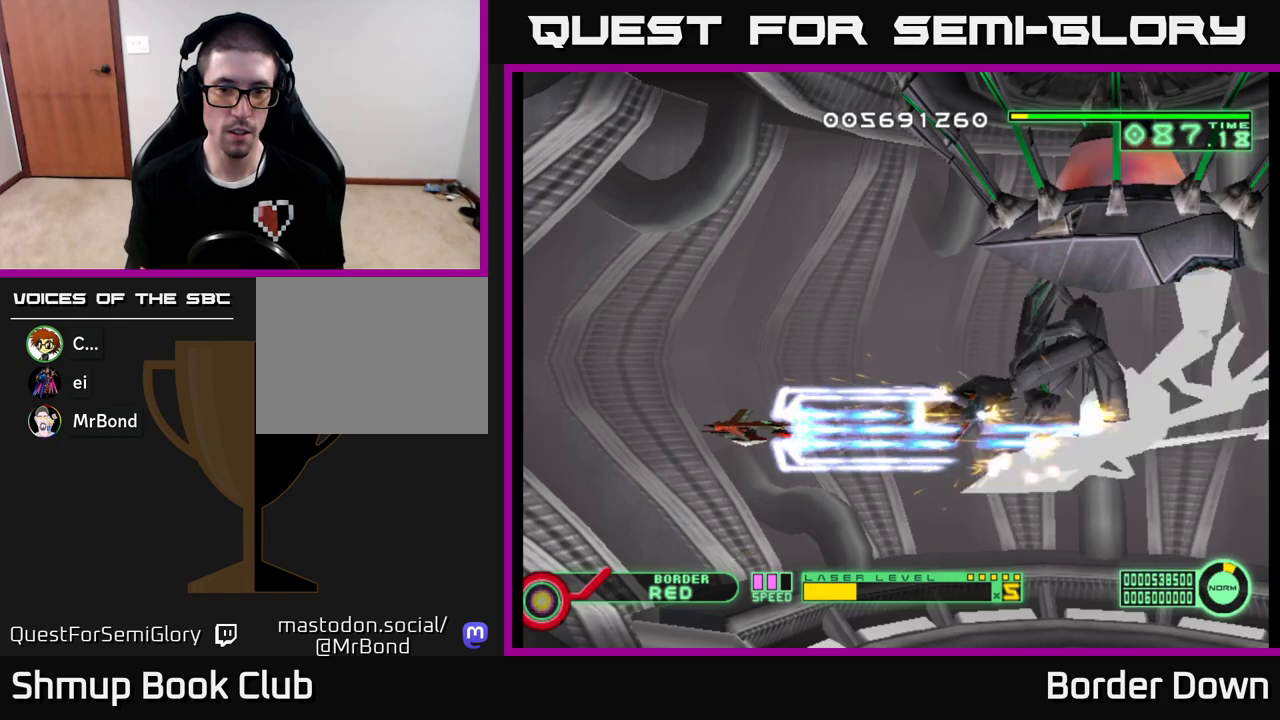
Gameplay with a controller (Xbox layout); each line is a JSON object with the inputs held at the frame after it. "events" lists button and stick changes between this image and that frame as [ms after this image, input, new state], when the widget could be followed in between.
{"buttons": ["A", "DPAD_LEFT"], "left_stick": "center", "right_stick": "center", "events": [[233, "DPAD_LEFT", "down"]]}
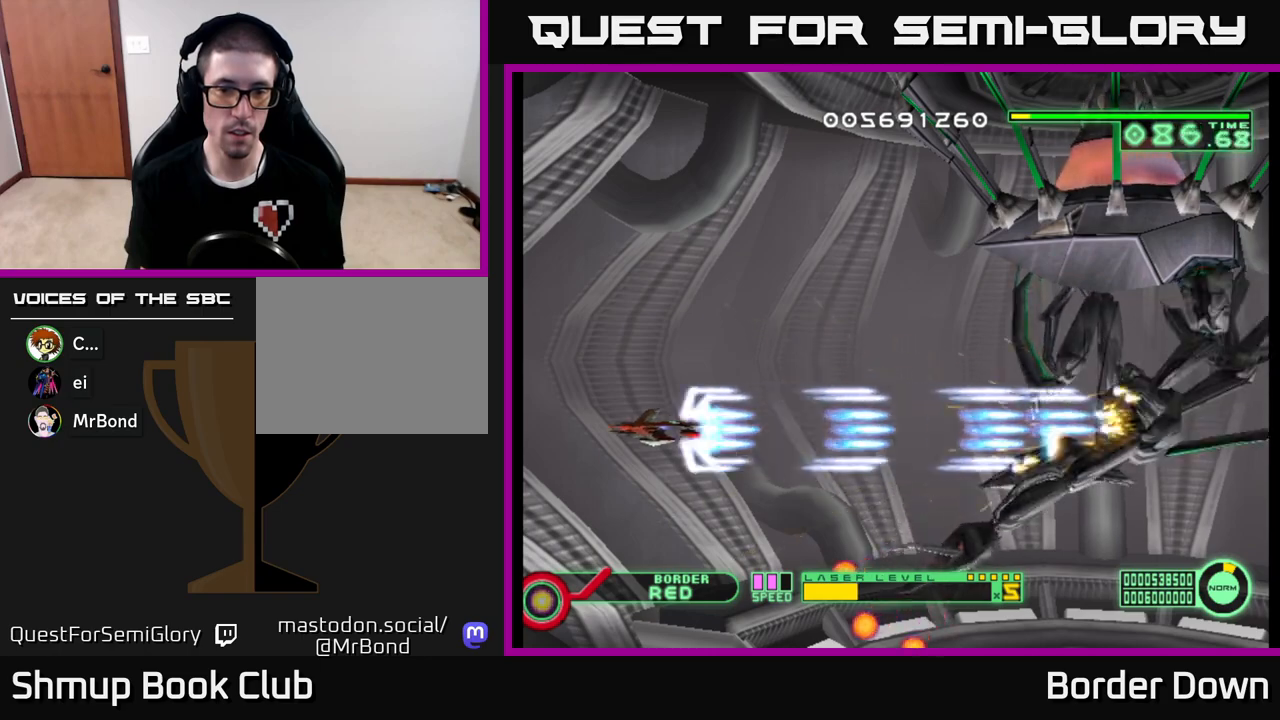
{"buttons": ["A"], "left_stick": "center", "right_stick": "center", "events": [[33, "DPAD_DOWN", "down"], [50, "DPAD_LEFT", "up"], [167, "DPAD_DOWN", "up"], [167, "DPAD_LEFT", "down"], [400, "DPAD_LEFT", "up"]]}
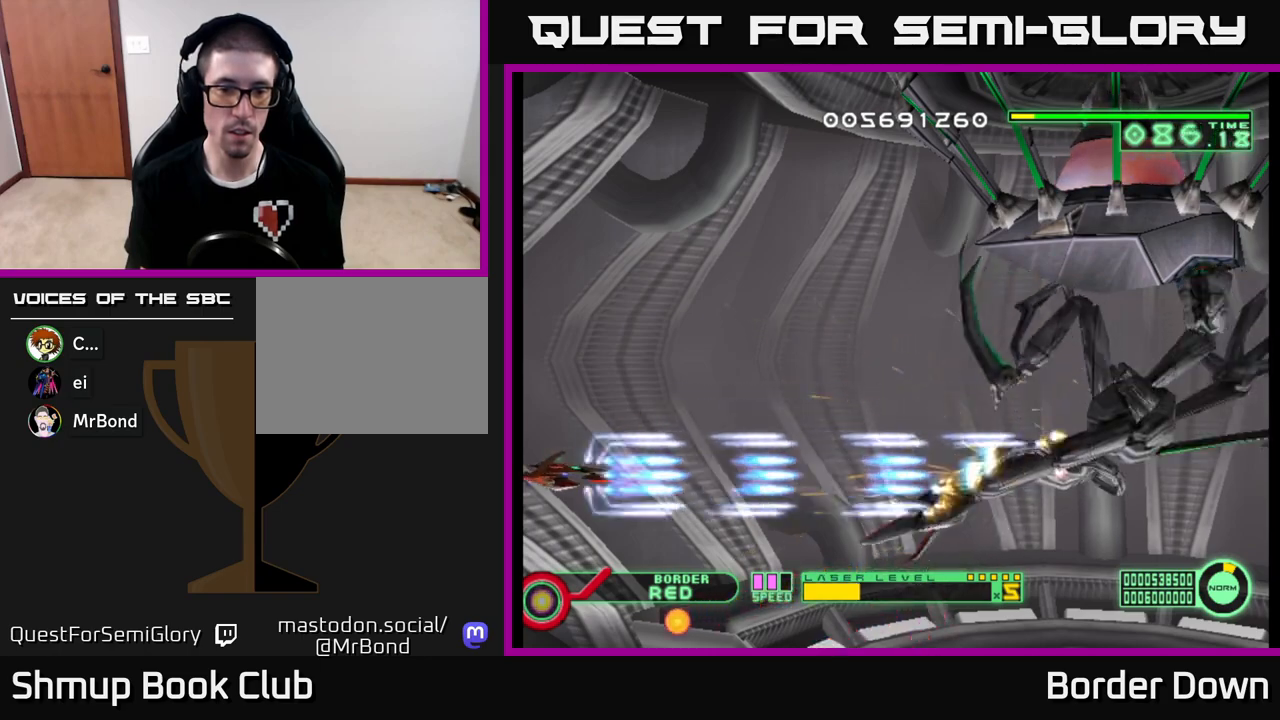
{"buttons": ["A"], "left_stick": "center", "right_stick": "center", "events": [[150, "DPAD_UP", "down"], [267, "DPAD_UP", "up"], [383, "DPAD_UP", "down"], [467, "DPAD_UP", "up"]]}
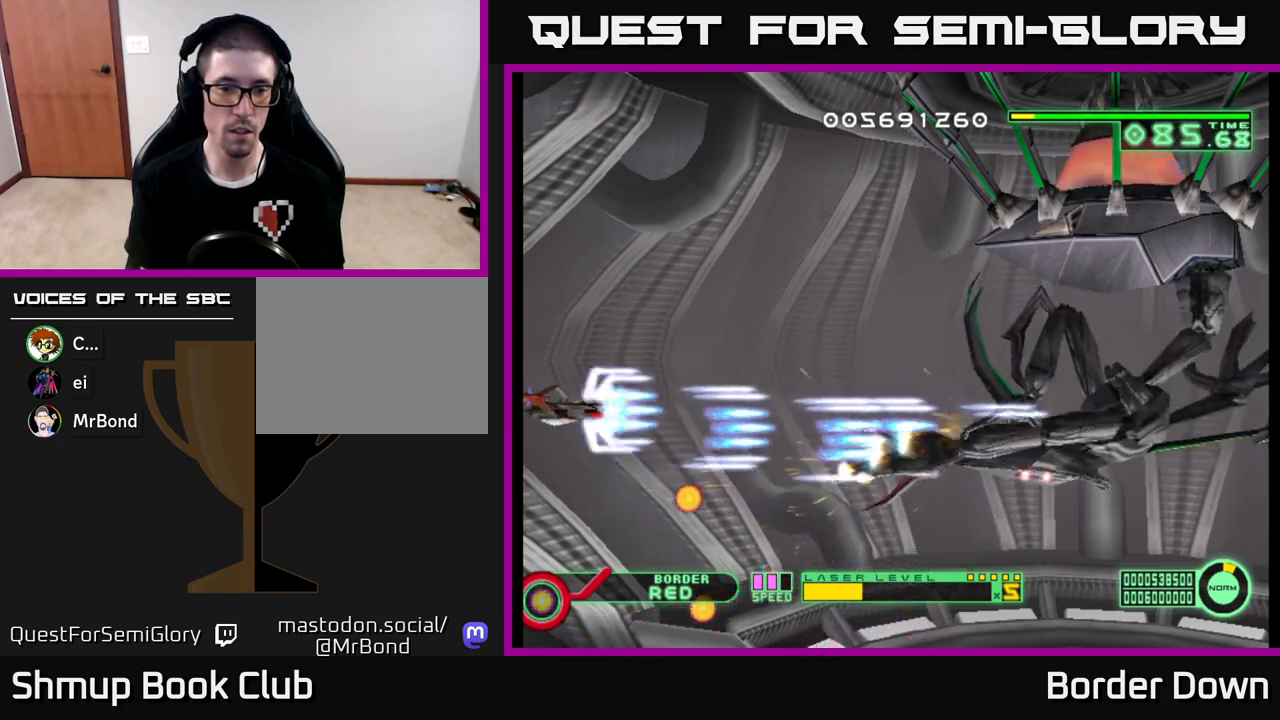
{"buttons": ["A"], "left_stick": "center", "right_stick": "center", "events": [[200, "DPAD_UP", "down"], [283, "DPAD_UP", "up"]]}
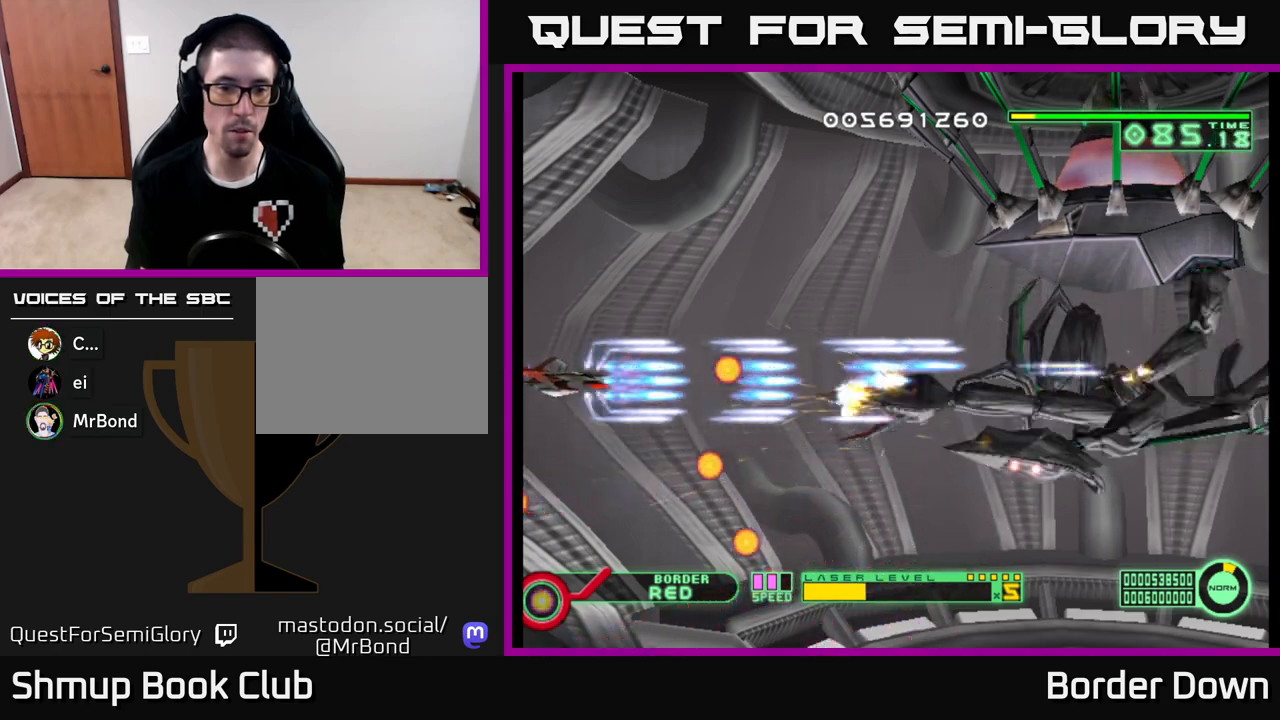
{"buttons": ["A"], "left_stick": "center", "right_stick": "center", "events": [[50, "DPAD_UP", "down"], [433, "DPAD_UP", "up"]]}
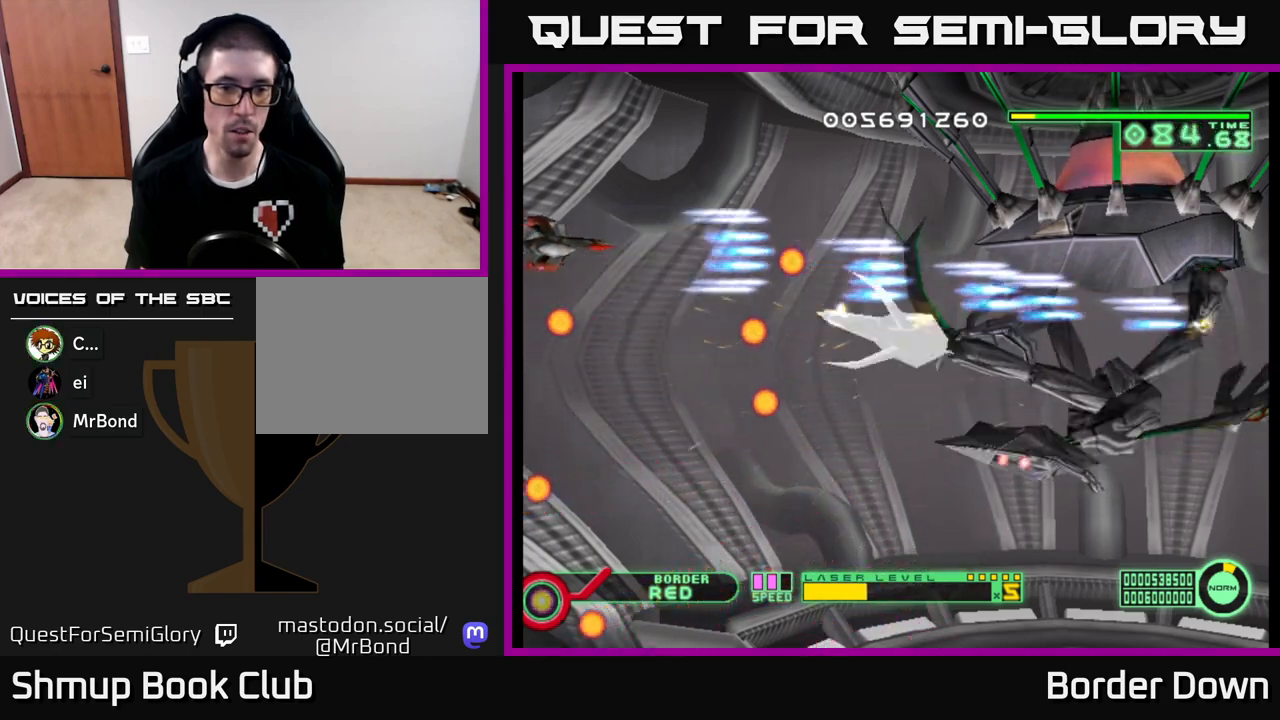
{"buttons": ["A"], "left_stick": "center", "right_stick": "center", "events": [[83, "DPAD_DOWN", "down"], [450, "DPAD_DOWN", "up"]]}
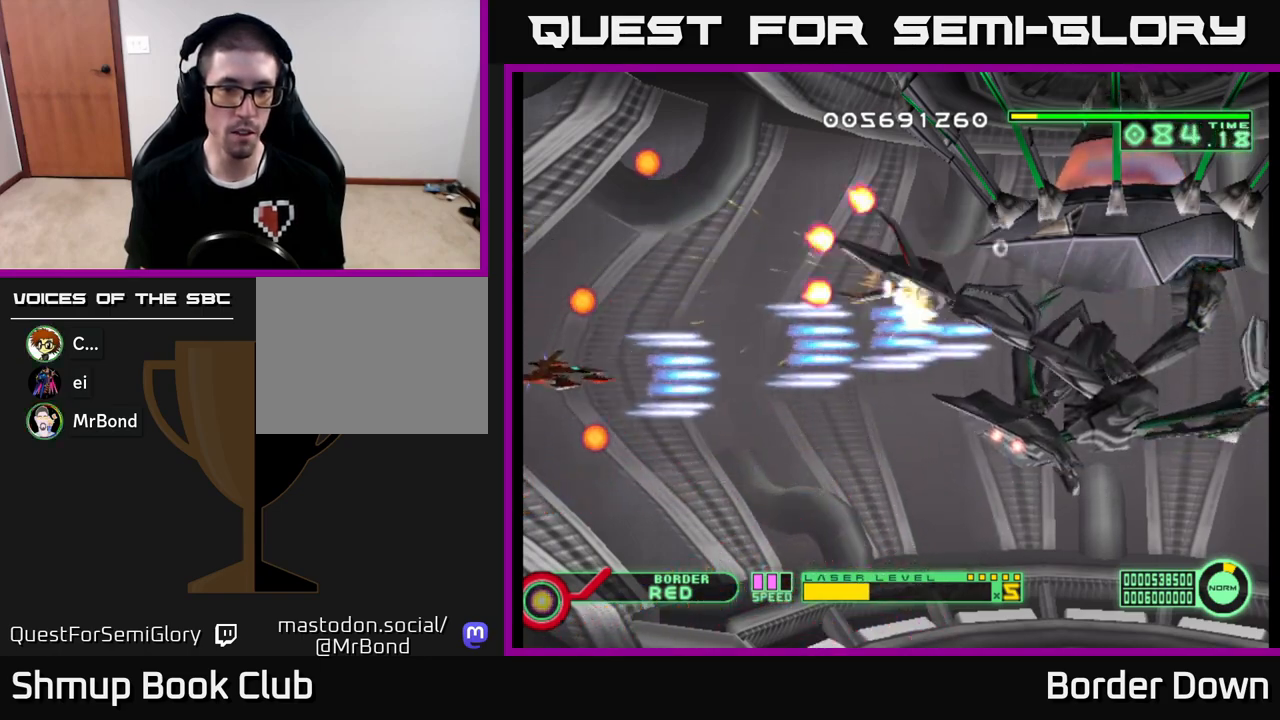
{"buttons": ["A", "DPAD_DOWN"], "left_stick": "center", "right_stick": "center", "events": [[167, "DPAD_RIGHT", "down"], [350, "DPAD_RIGHT", "up"], [500, "DPAD_DOWN", "down"]]}
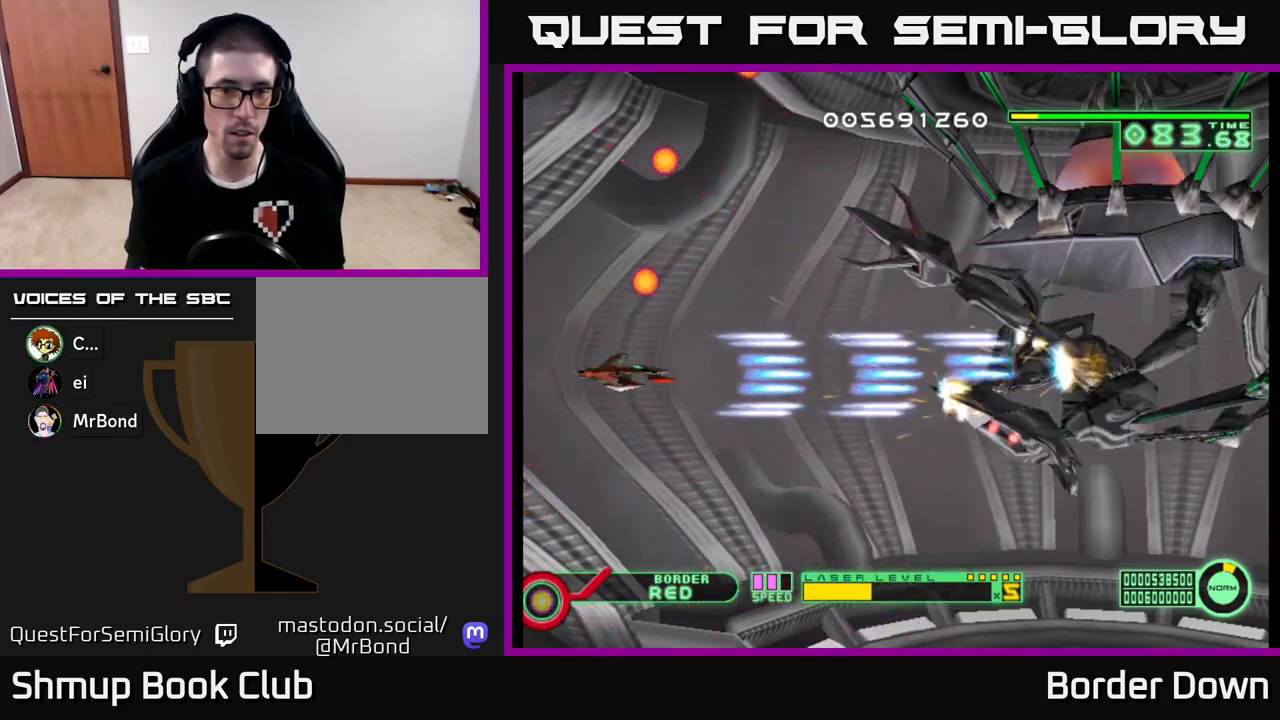
{"buttons": ["A"], "left_stick": "center", "right_stick": "center", "events": [[33, "DPAD_RIGHT", "down"], [83, "DPAD_DOWN", "up"], [150, "DPAD_RIGHT", "up"], [250, "DPAD_LEFT", "down"], [267, "DPAD_DOWN", "down"], [333, "DPAD_LEFT", "up"], [400, "DPAD_DOWN", "up"]]}
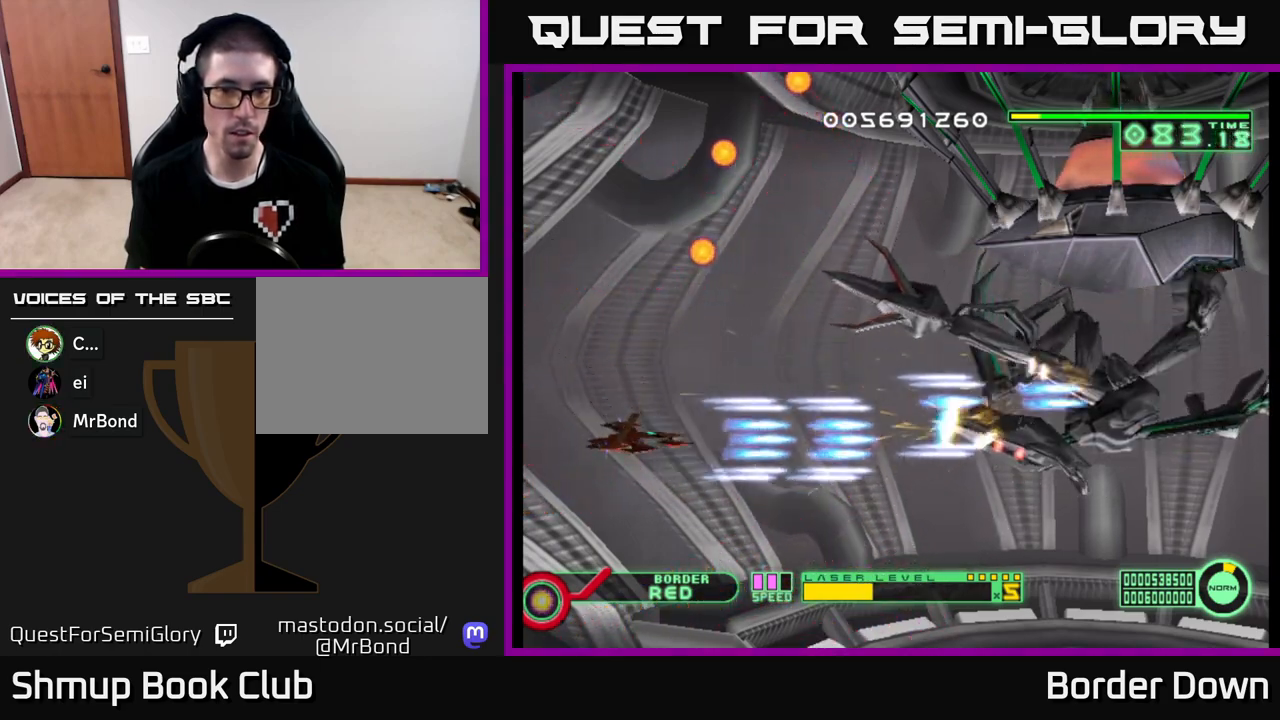
{"buttons": ["A"], "left_stick": "center", "right_stick": "center", "events": []}
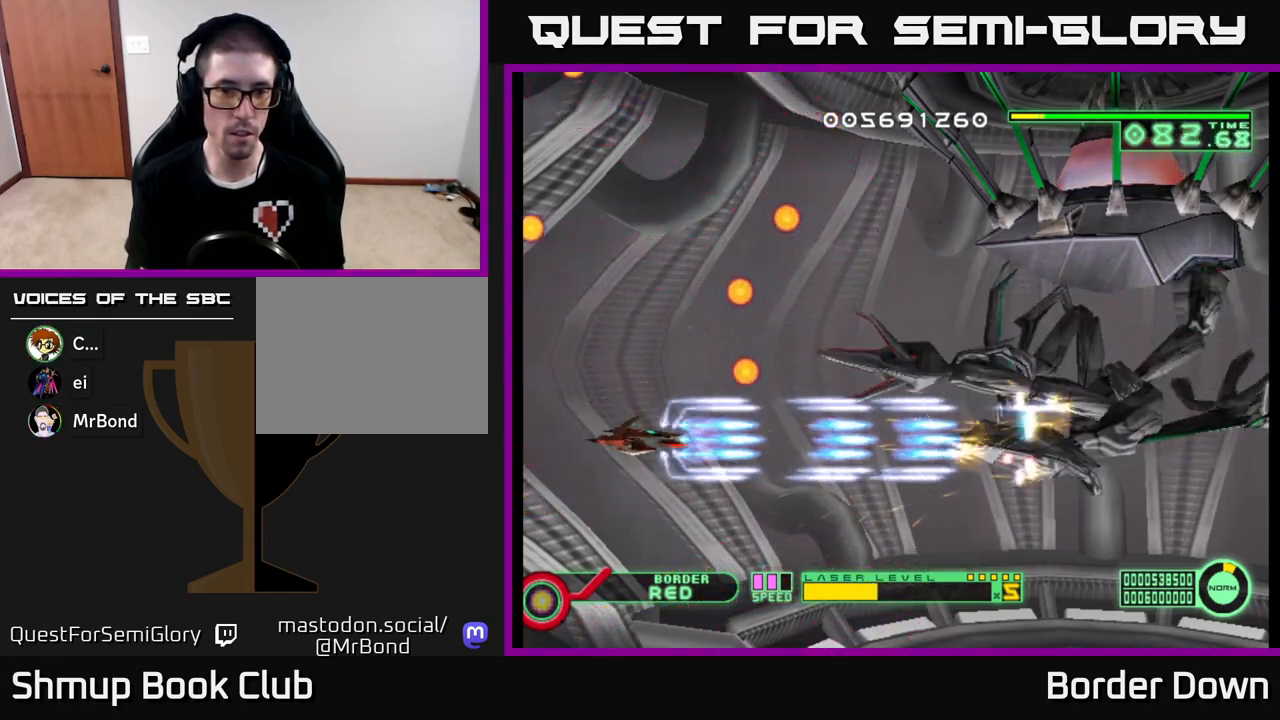
{"buttons": ["A"], "left_stick": "center", "right_stick": "center", "events": [[50, "DPAD_LEFT", "down"], [233, "DPAD_DOWN", "down"], [233, "DPAD_LEFT", "up"], [383, "DPAD_DOWN", "up"]]}
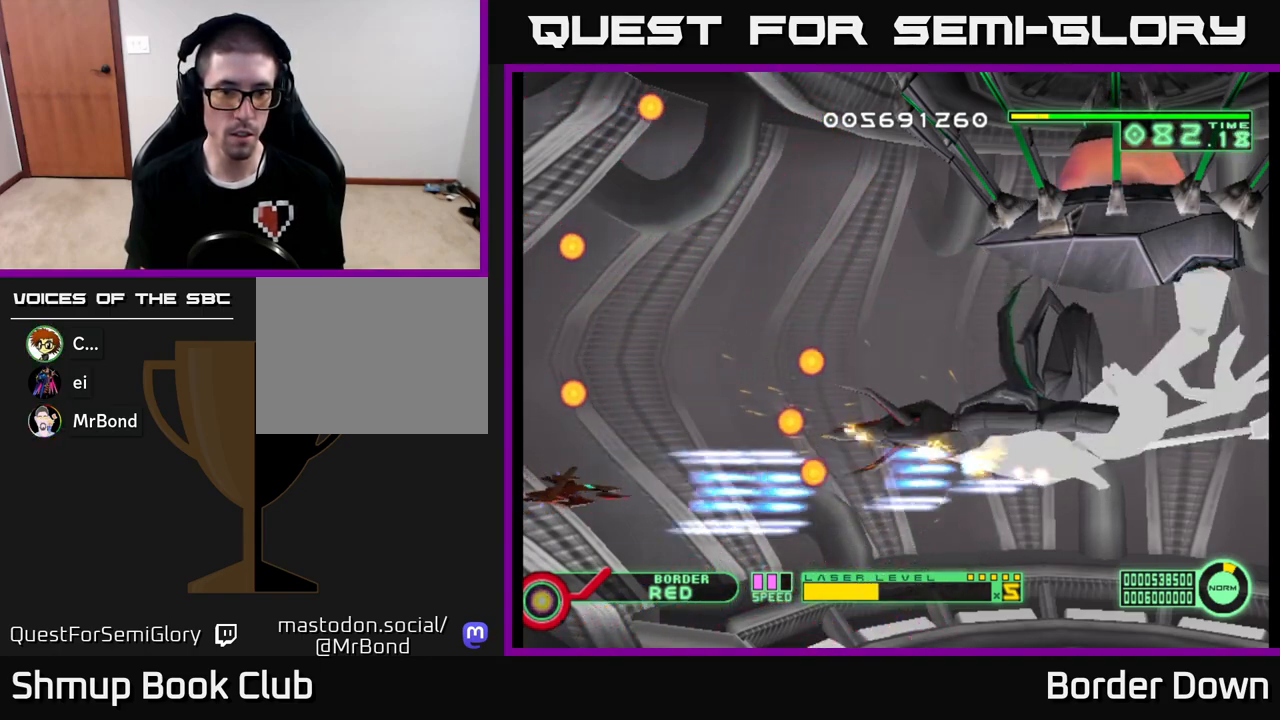
{"buttons": ["A", "DPAD_UP"], "left_stick": "center", "right_stick": "center", "events": [[150, "DPAD_UP", "down"], [233, "DPAD_LEFT", "down"], [383, "DPAD_LEFT", "up"]]}
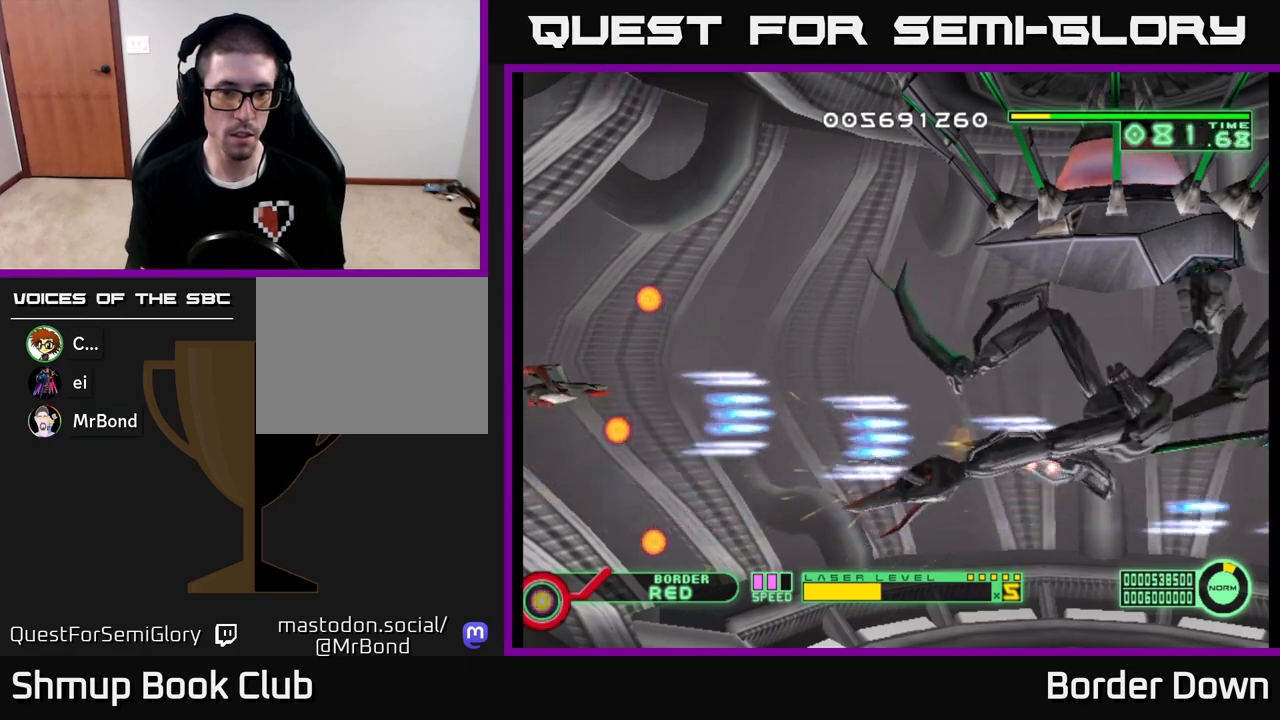
{"buttons": ["A", "DPAD_LEFT"], "left_stick": "center", "right_stick": "center", "events": [[17, "DPAD_UP", "up"], [33, "DPAD_RIGHT", "down"], [217, "DPAD_DOWN", "down"], [233, "DPAD_RIGHT", "up"], [433, "DPAD_LEFT", "down"], [483, "DPAD_DOWN", "up"]]}
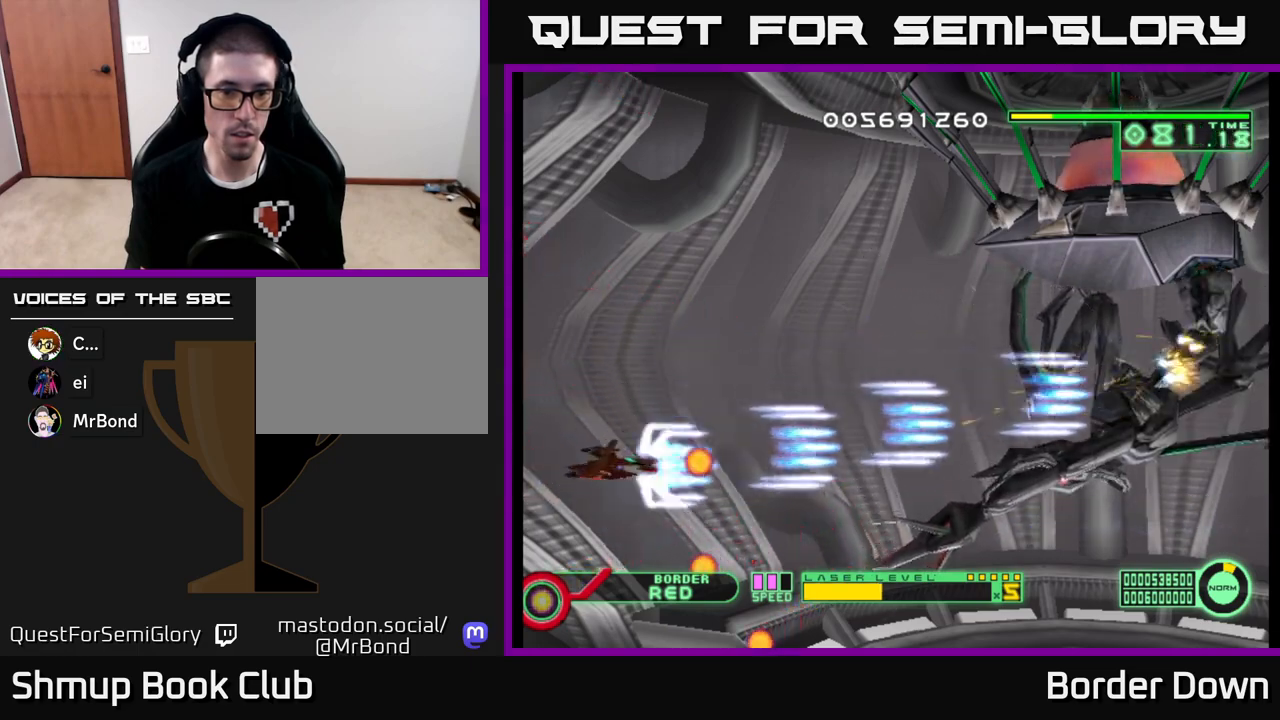
{"buttons": ["A", "DPAD_DOWN", "DPAD_RIGHT"], "left_stick": "center", "right_stick": "center", "events": [[67, "DPAD_UP", "down"], [133, "DPAD_LEFT", "up"], [350, "DPAD_UP", "up"], [367, "DPAD_RIGHT", "down"], [417, "DPAD_DOWN", "down"]]}
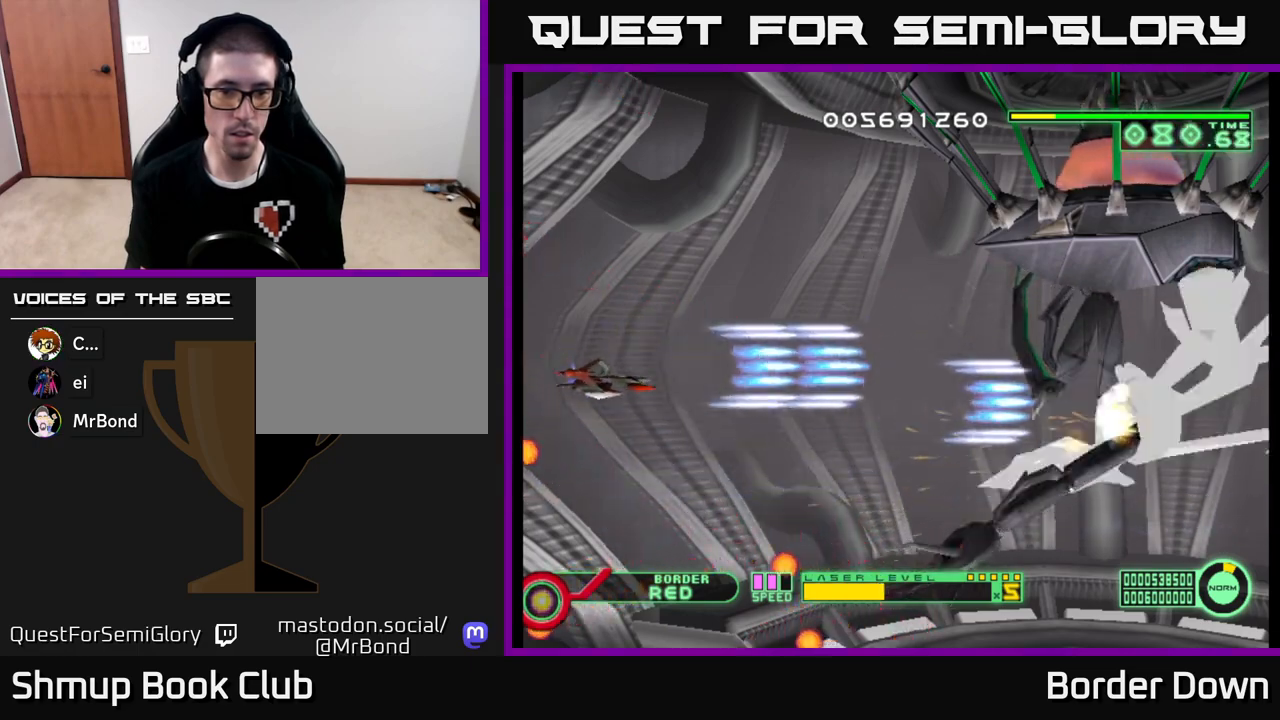
{"buttons": ["A"], "left_stick": "center", "right_stick": "center", "events": [[117, "DPAD_RIGHT", "up"], [200, "DPAD_DOWN", "up"]]}
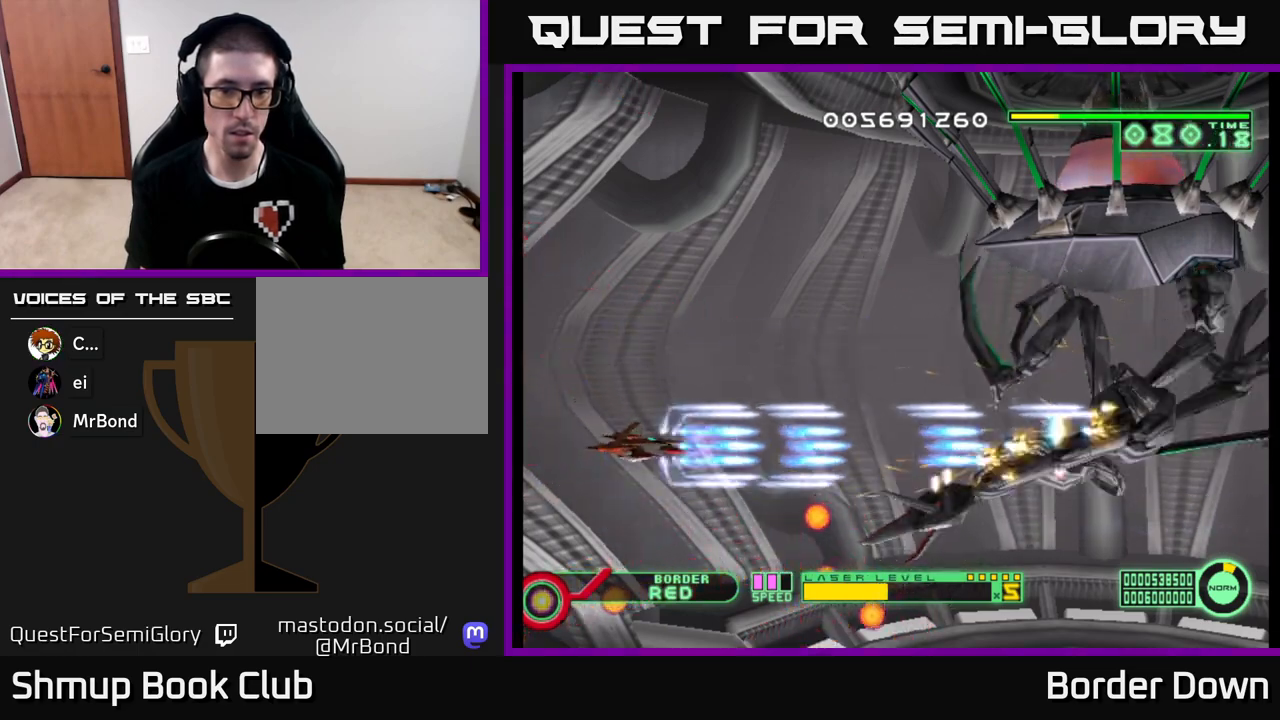
{"buttons": ["A"], "left_stick": "center", "right_stick": "center", "events": [[133, "DPAD_LEFT", "down"], [167, "DPAD_UP", "down"], [300, "DPAD_LEFT", "up"], [350, "DPAD_UP", "up"]]}
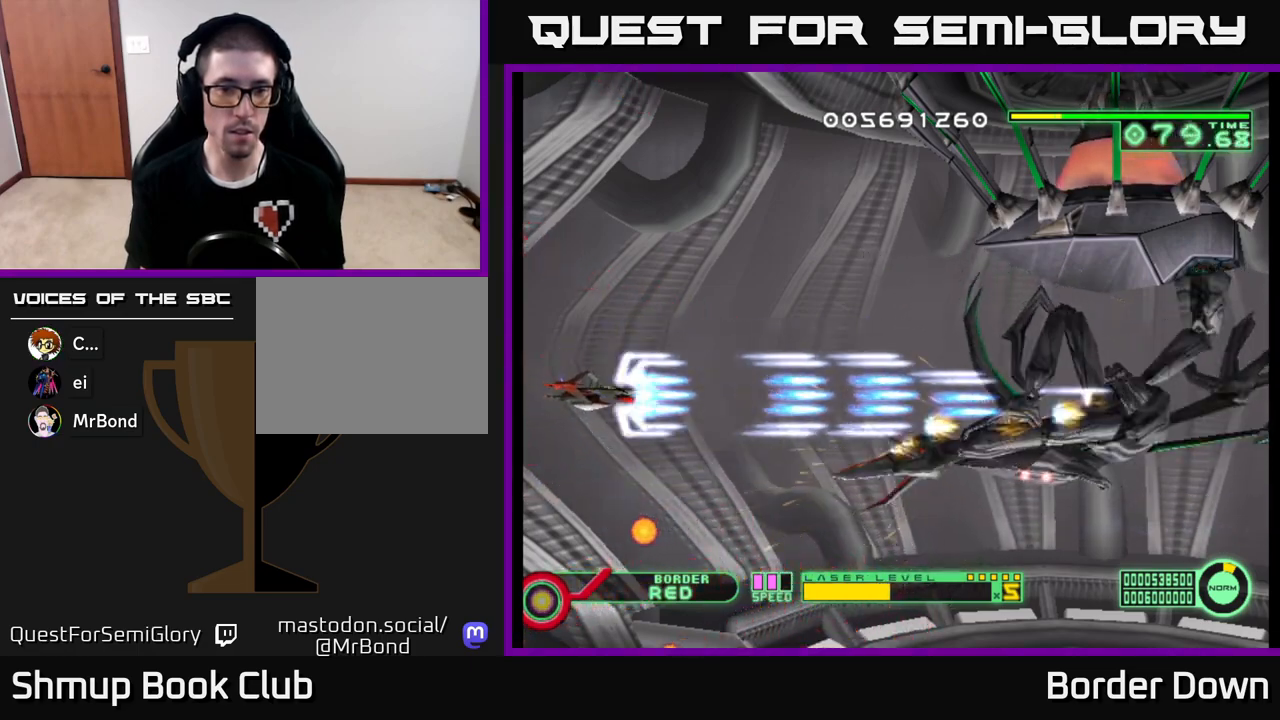
{"buttons": ["A", "DPAD_UP"], "left_stick": "center", "right_stick": "center", "events": [[183, "DPAD_UP", "down"], [283, "DPAD_UP", "up"], [433, "DPAD_UP", "down"]]}
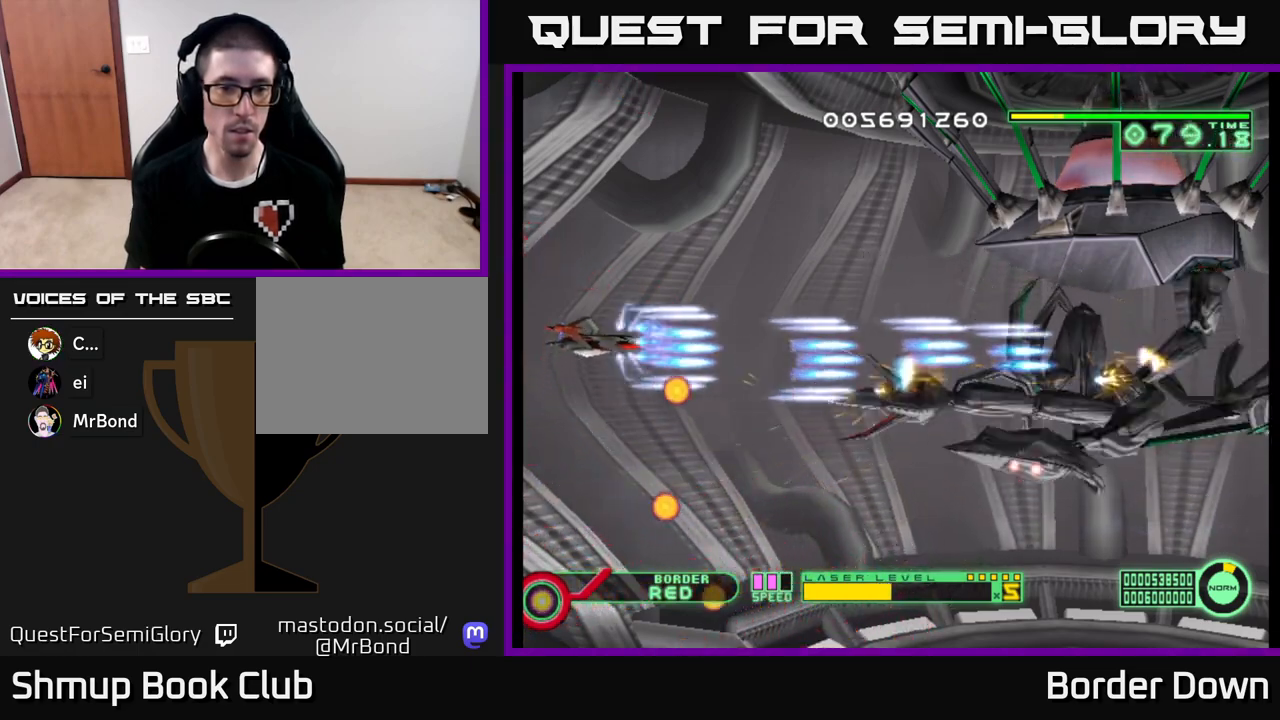
{"buttons": ["A"], "left_stick": "center", "right_stick": "center", "events": [[33, "DPAD_UP", "up"], [167, "DPAD_UP", "down"], [250, "DPAD_UP", "up"]]}
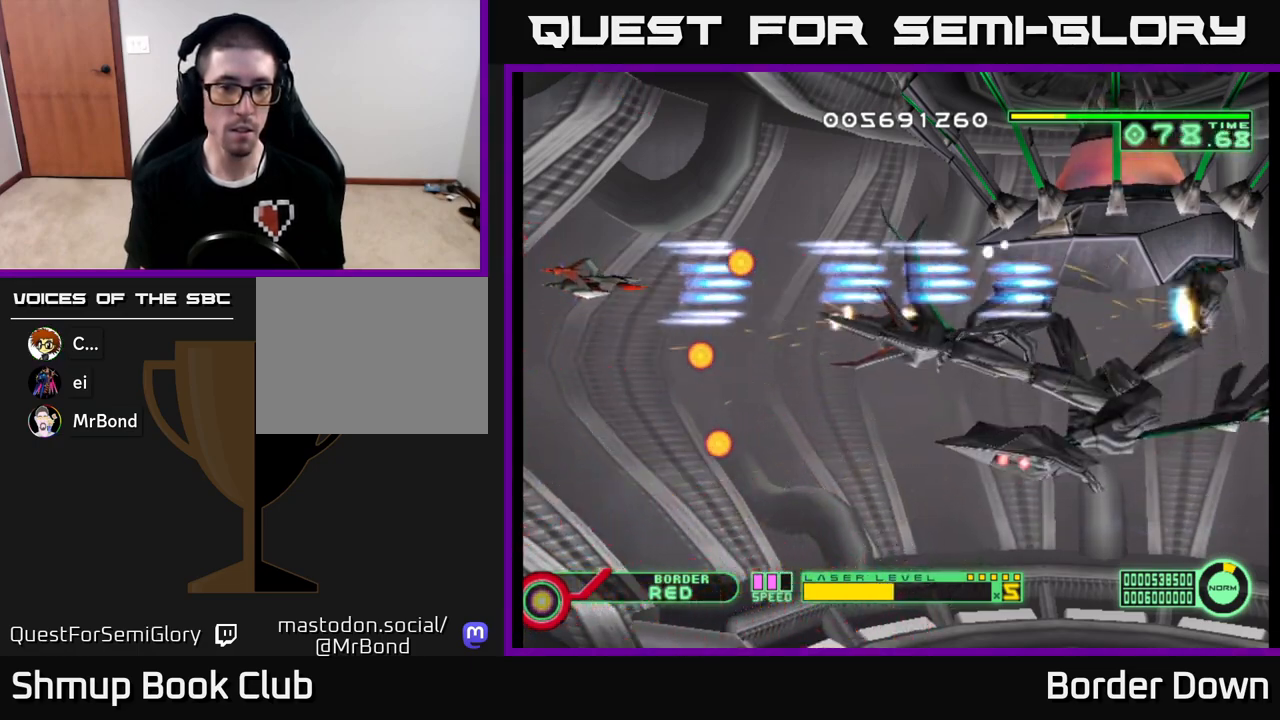
{"buttons": ["A", "DPAD_DOWN"], "left_stick": "center", "right_stick": "center", "events": [[17, "DPAD_UP", "down"], [83, "DPAD_UP", "up"], [283, "DPAD_DOWN", "down"]]}
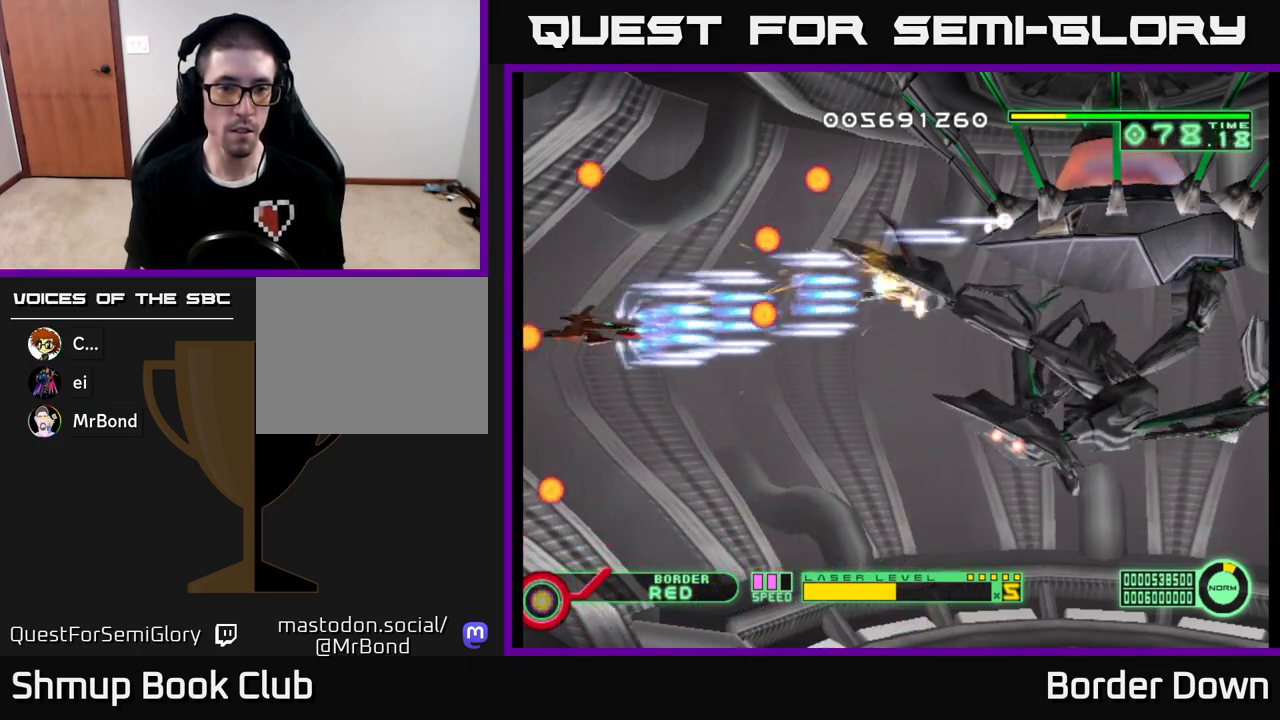
{"buttons": ["A", "DPAD_RIGHT"], "left_stick": "center", "right_stick": "center", "events": [[250, "DPAD_RIGHT", "down"], [317, "DPAD_DOWN", "up"]]}
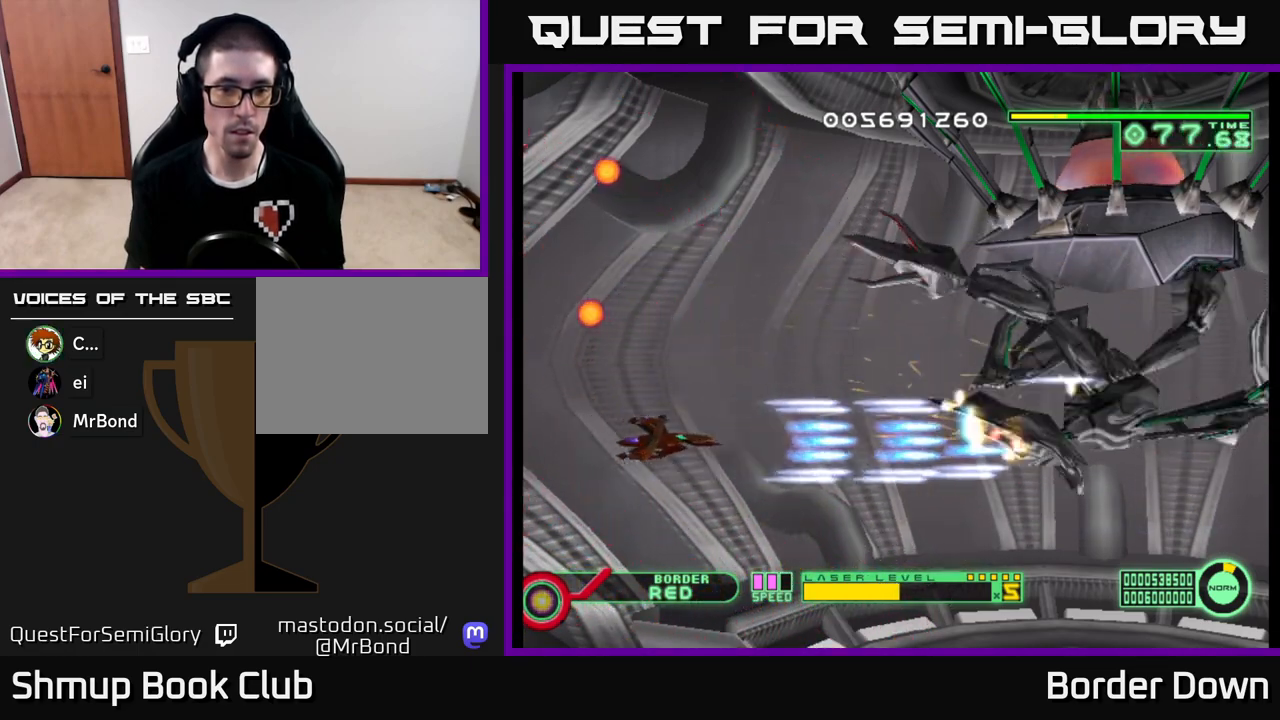
{"buttons": ["A", "DPAD_LEFT"], "left_stick": "center", "right_stick": "center", "events": [[167, "DPAD_RIGHT", "up"], [200, "DPAD_LEFT", "down"]]}
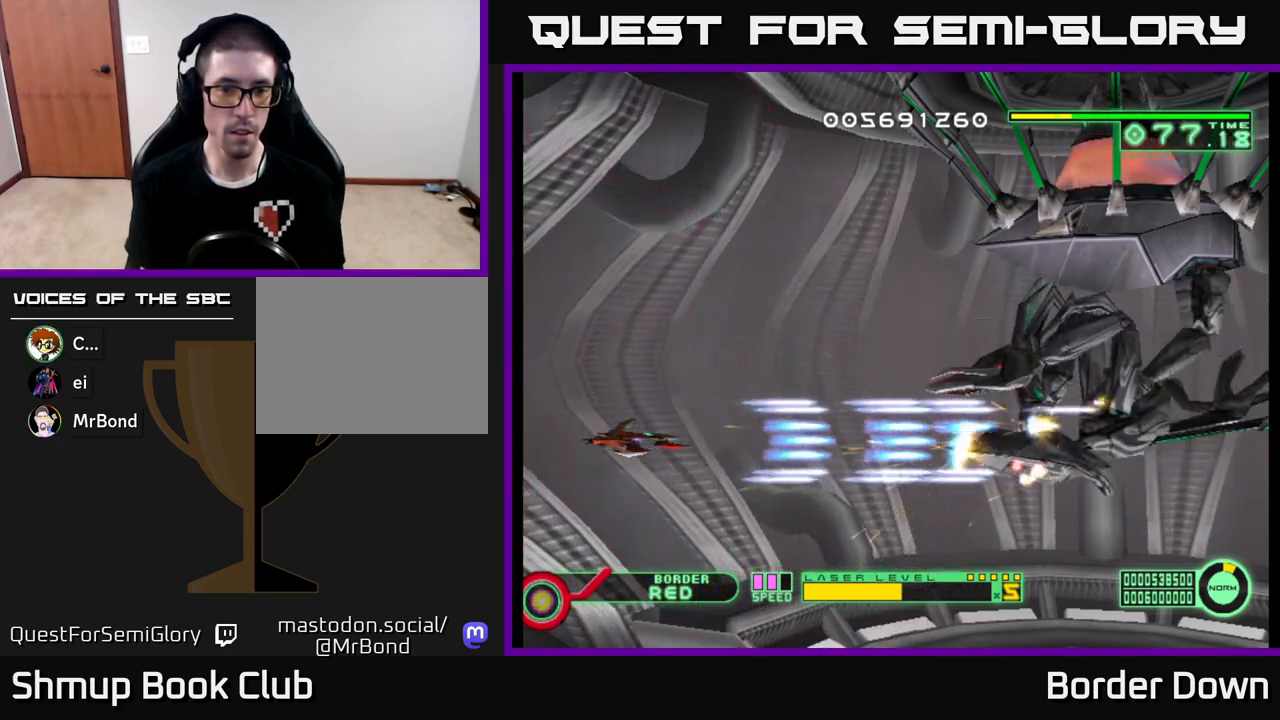
{"buttons": ["A"], "left_stick": "center", "right_stick": "center", "events": [[33, "DPAD_LEFT", "up"], [117, "DPAD_RIGHT", "down"], [183, "DPAD_RIGHT", "up"]]}
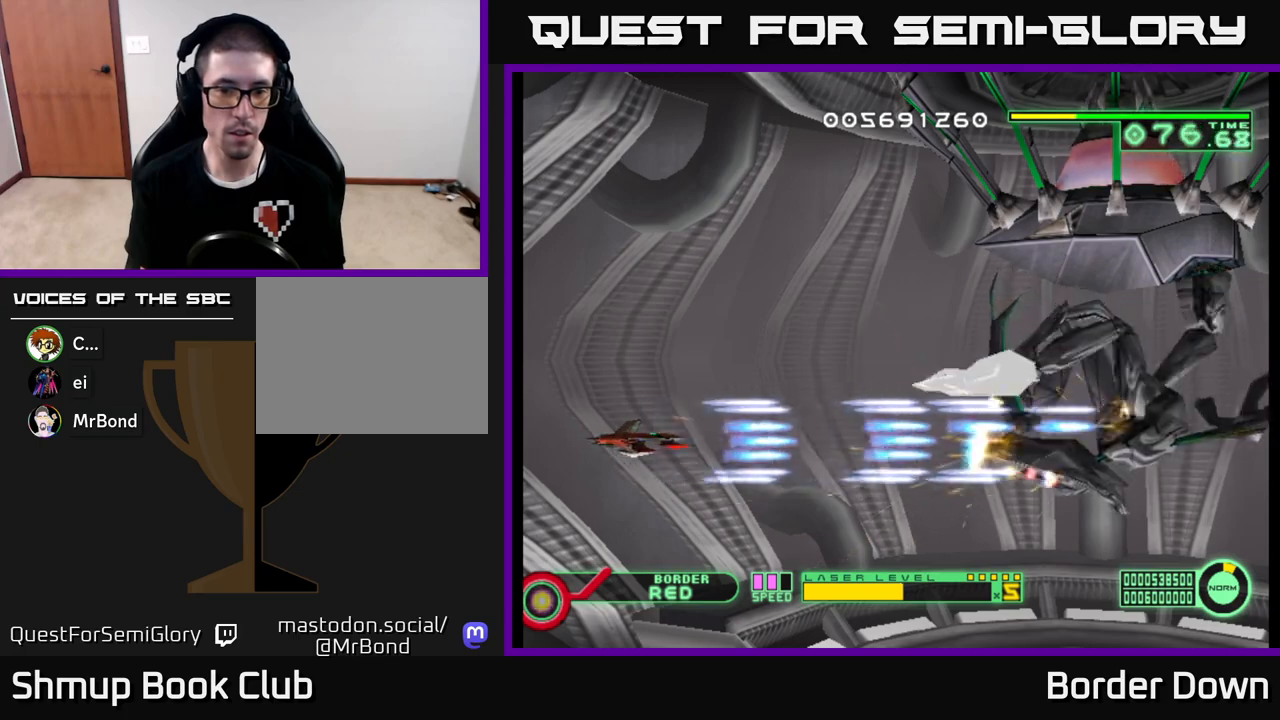
{"buttons": ["A", "DPAD_UP"], "left_stick": "center", "right_stick": "center", "events": [[450, "DPAD_UP", "down"]]}
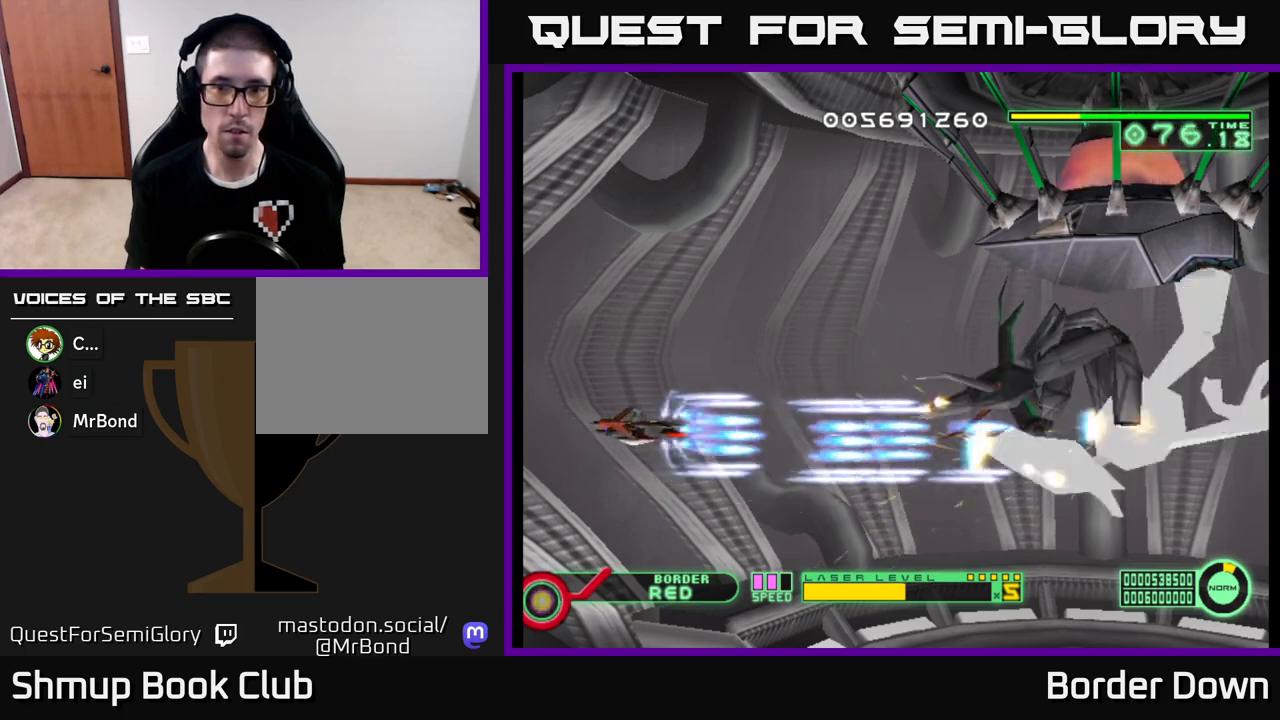
{"buttons": ["A"], "left_stick": "center", "right_stick": "center", "events": [[17, "DPAD_LEFT", "down"], [100, "DPAD_LEFT", "up"], [167, "DPAD_UP", "up"]]}
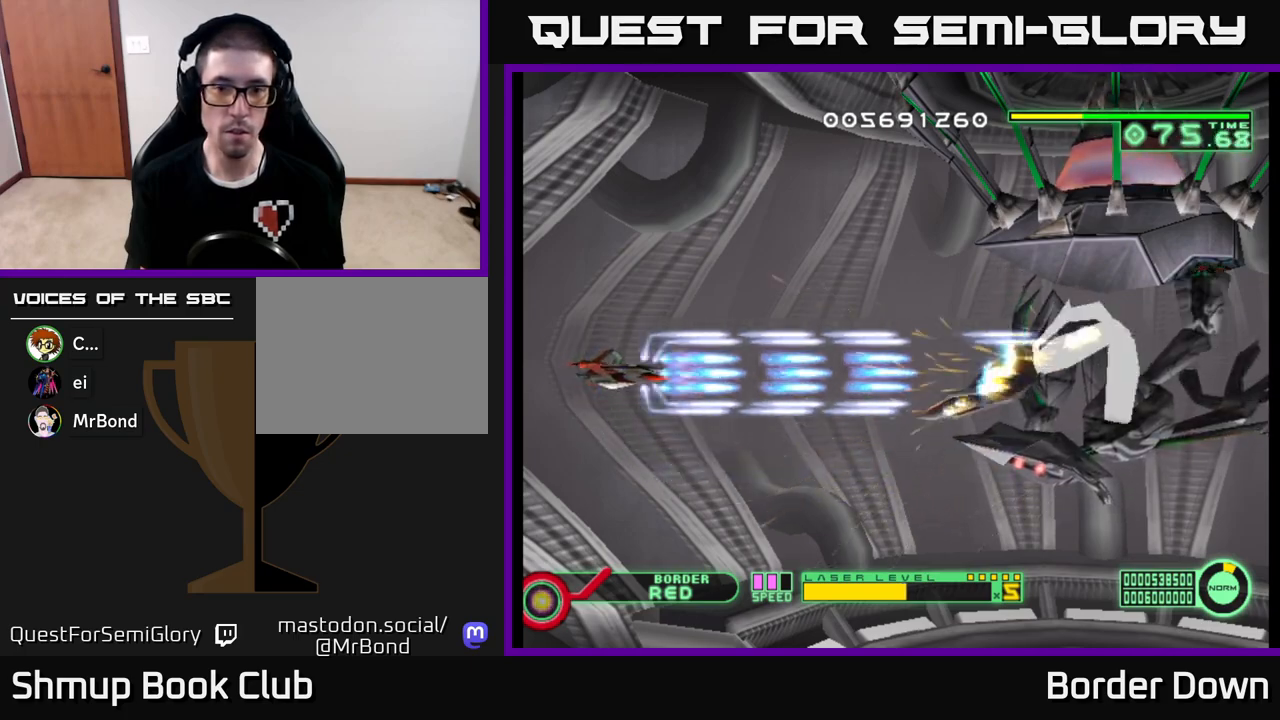
{"buttons": ["A"], "left_stick": "center", "right_stick": "center", "events": []}
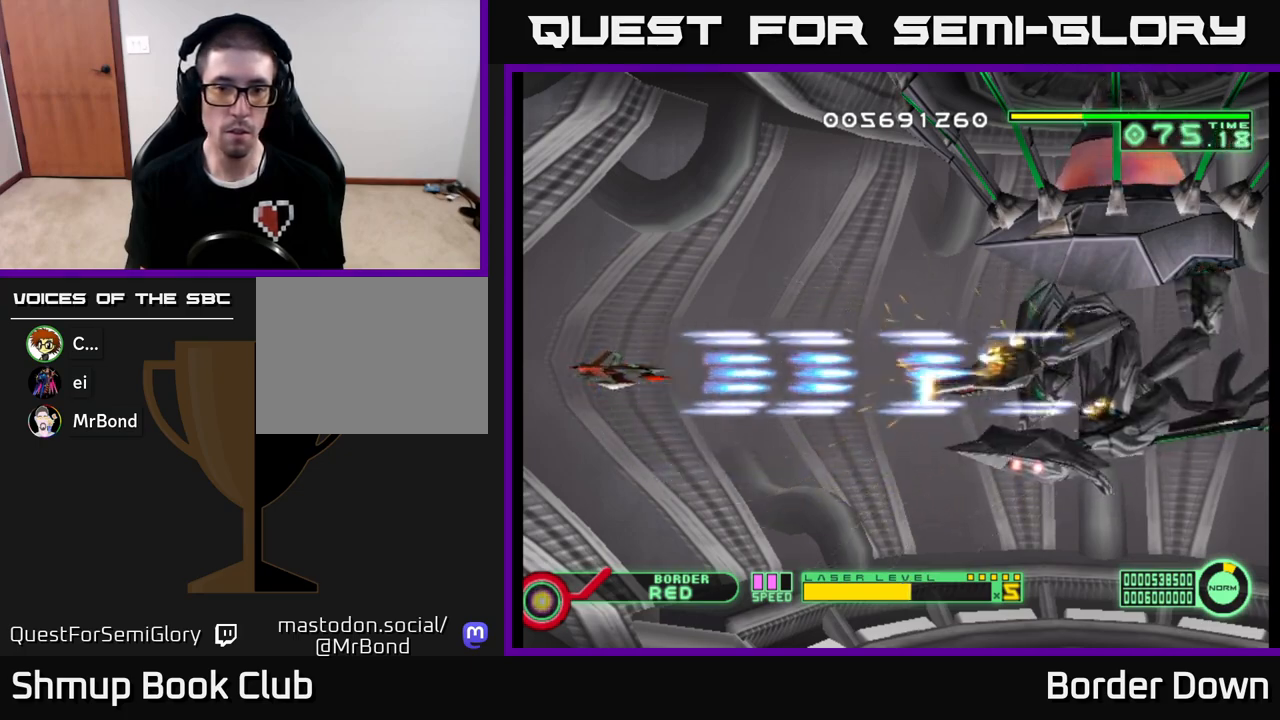
{"buttons": ["A"], "left_stick": "center", "right_stick": "center", "events": []}
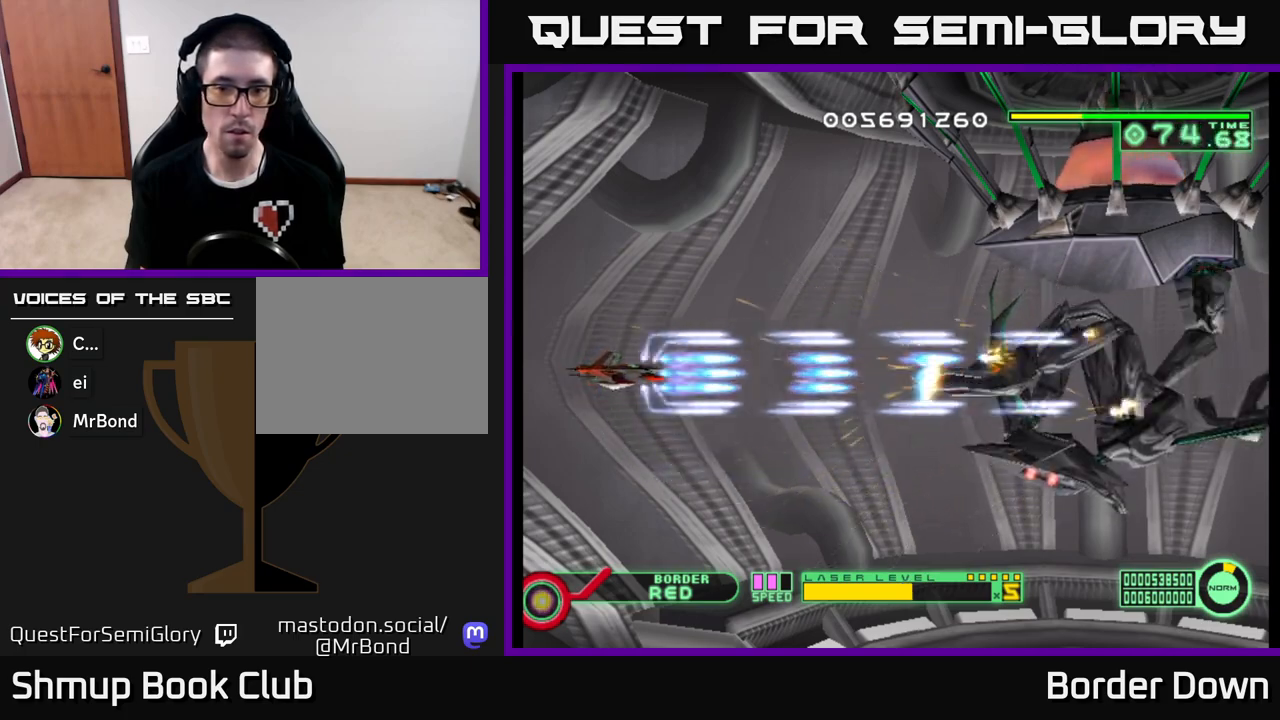
{"buttons": ["A", "DPAD_DOWN"], "left_stick": "center", "right_stick": "center", "events": [[500, "DPAD_DOWN", "down"]]}
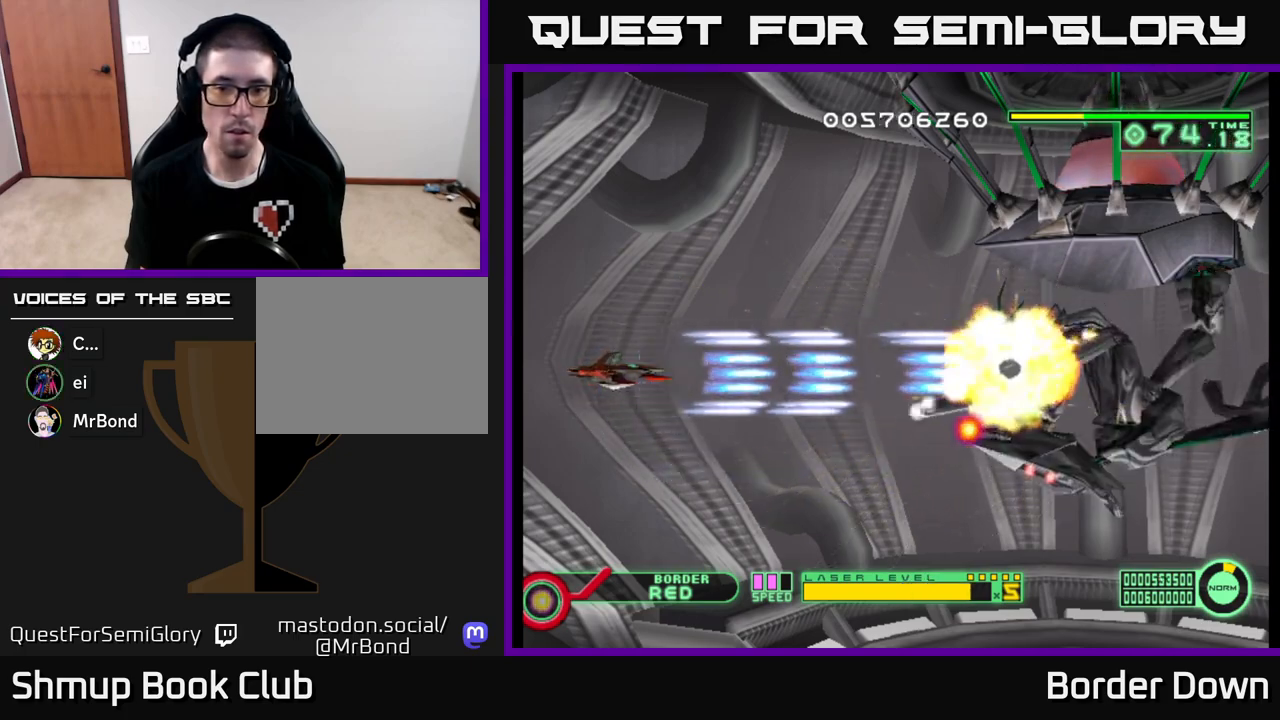
{"buttons": ["A", "DPAD_UP"], "left_stick": "center", "right_stick": "center", "events": [[67, "DPAD_RIGHT", "down"], [117, "DPAD_RIGHT", "up"], [333, "DPAD_DOWN", "up"], [433, "DPAD_UP", "down"]]}
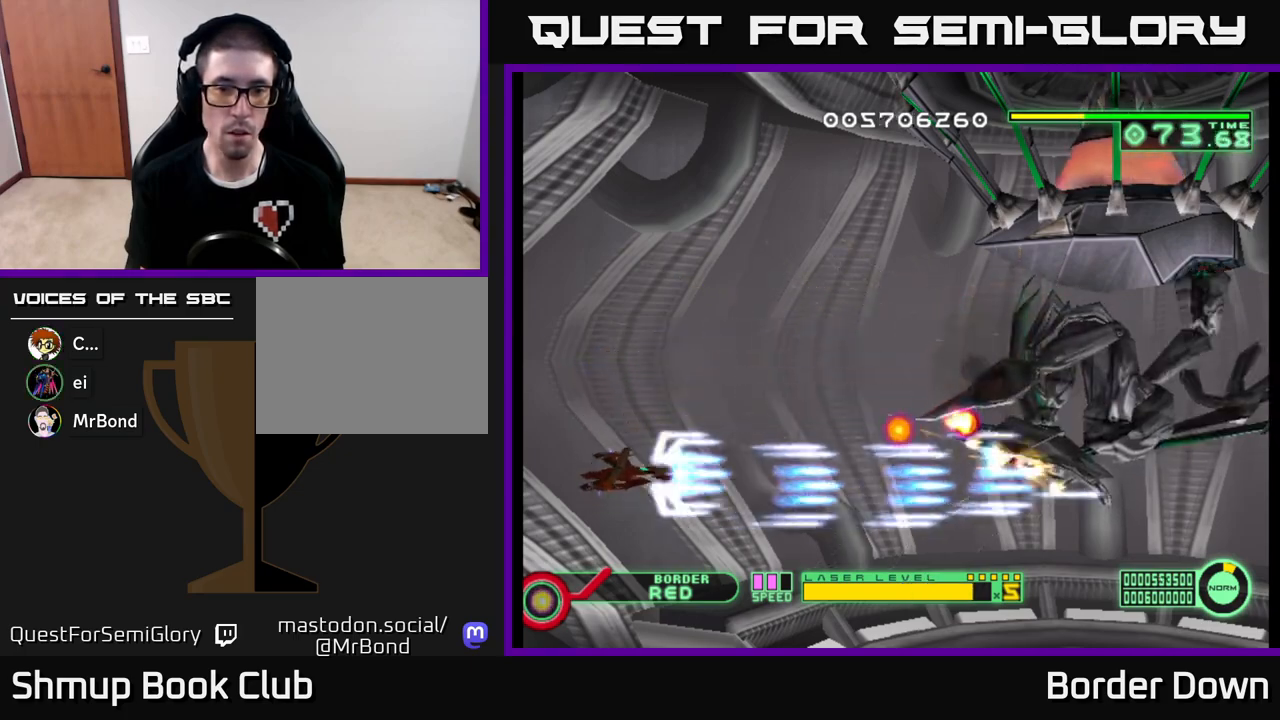
{"buttons": ["A"], "left_stick": "center", "right_stick": "center", "events": [[83, "DPAD_UP", "up"]]}
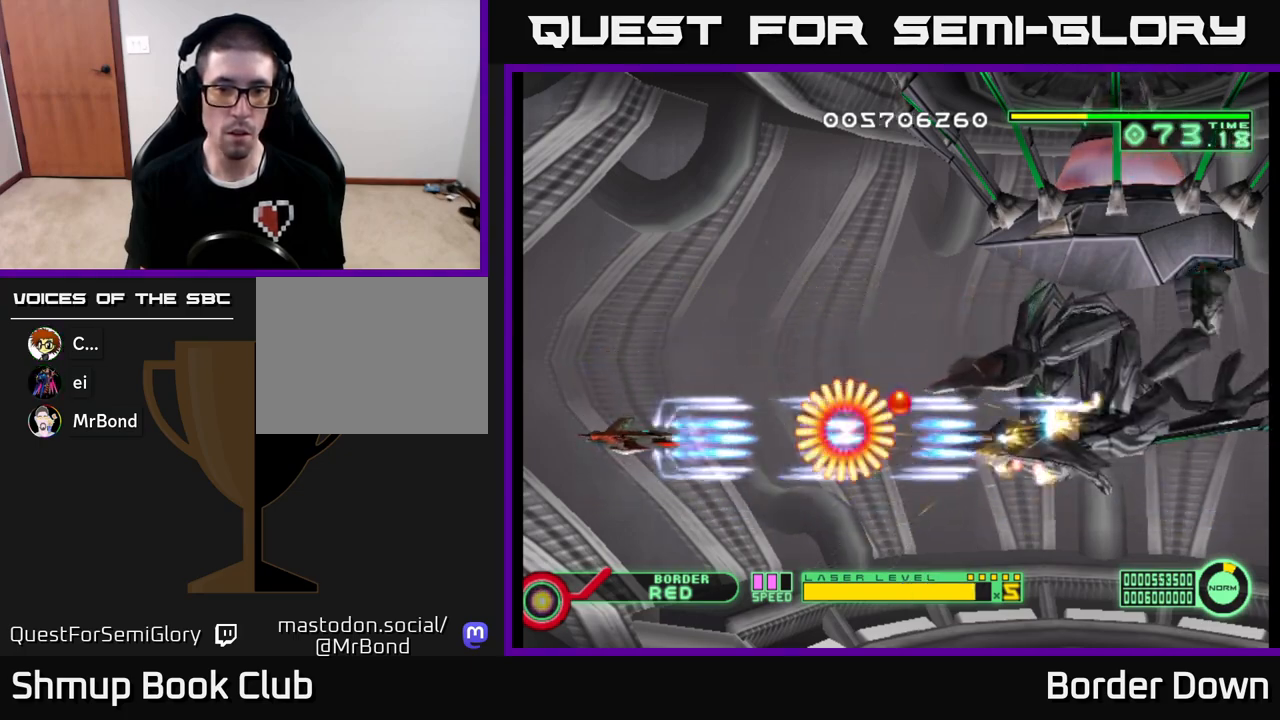
{"buttons": ["B", "DPAD_UP", "DPAD_LEFT"], "left_stick": "center", "right_stick": "center", "events": [[117, "A", "up"], [133, "B", "down"], [250, "DPAD_DOWN", "down"], [350, "DPAD_DOWN", "up"], [350, "DPAD_LEFT", "down"], [500, "DPAD_UP", "down"]]}
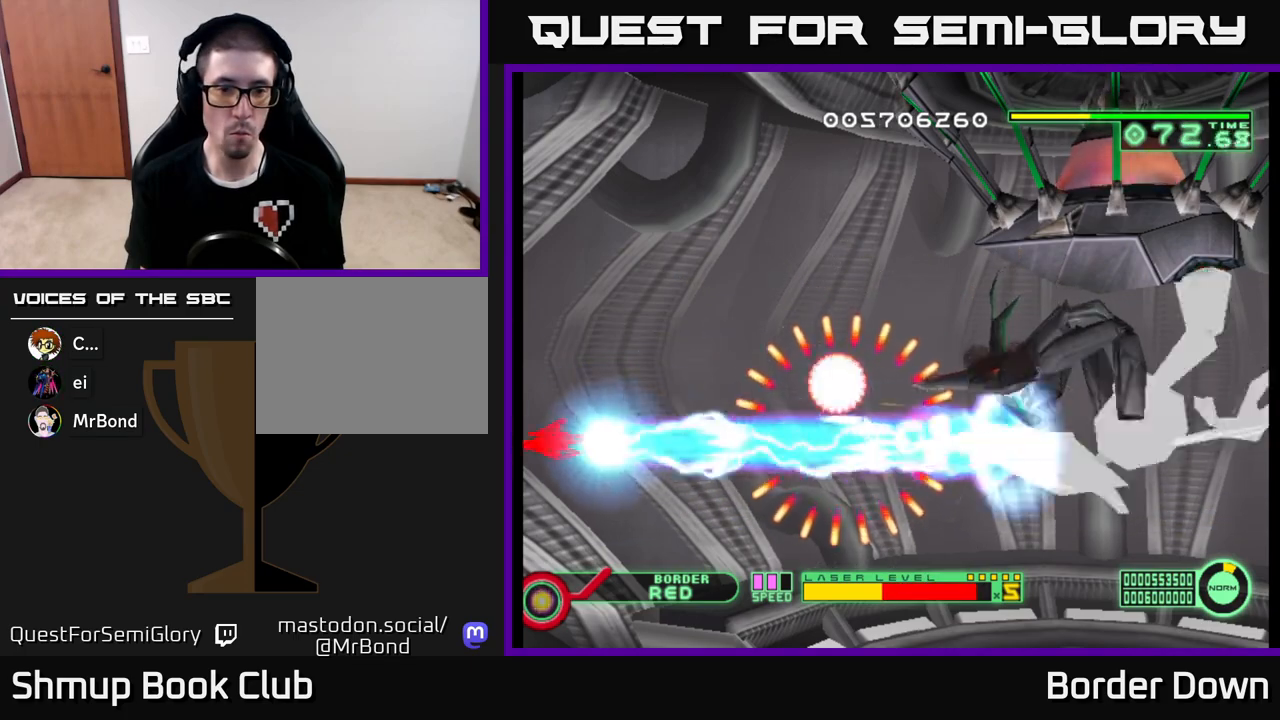
{"buttons": ["B", "DPAD_UP"], "left_stick": "center", "right_stick": "center", "events": [[33, "DPAD_LEFT", "up"]]}